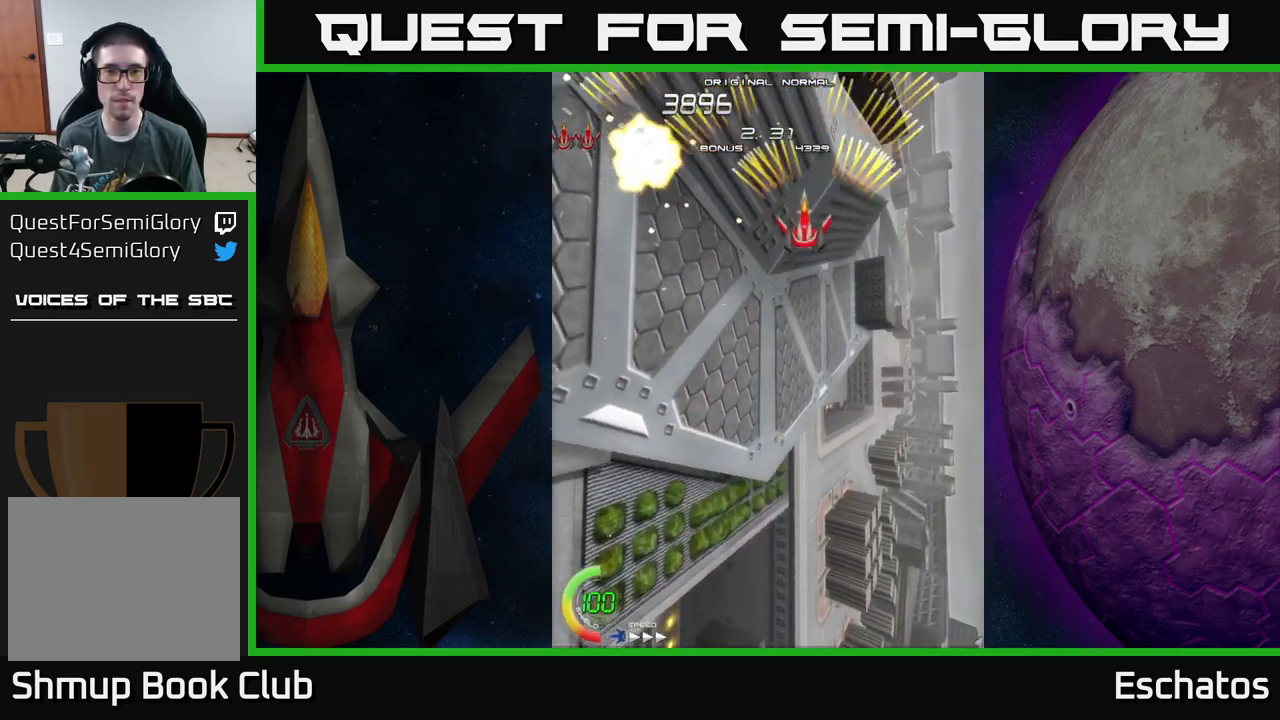
Gameplay with a controller (Xbox layout); each line is a JSON object with the inputs held at the frame after it. "events" lists button and stick changes between this image and that frame as [ms after this image, input, new state], when the widget could be followed in between.
{"buttons": ["A", "DPAD_RIGHT"], "left_stick": "center", "right_stick": "center", "events": [[17, "DPAD_LEFT", "down"], [250, "DPAD_LEFT", "up"], [300, "DPAD_RIGHT", "down"]]}
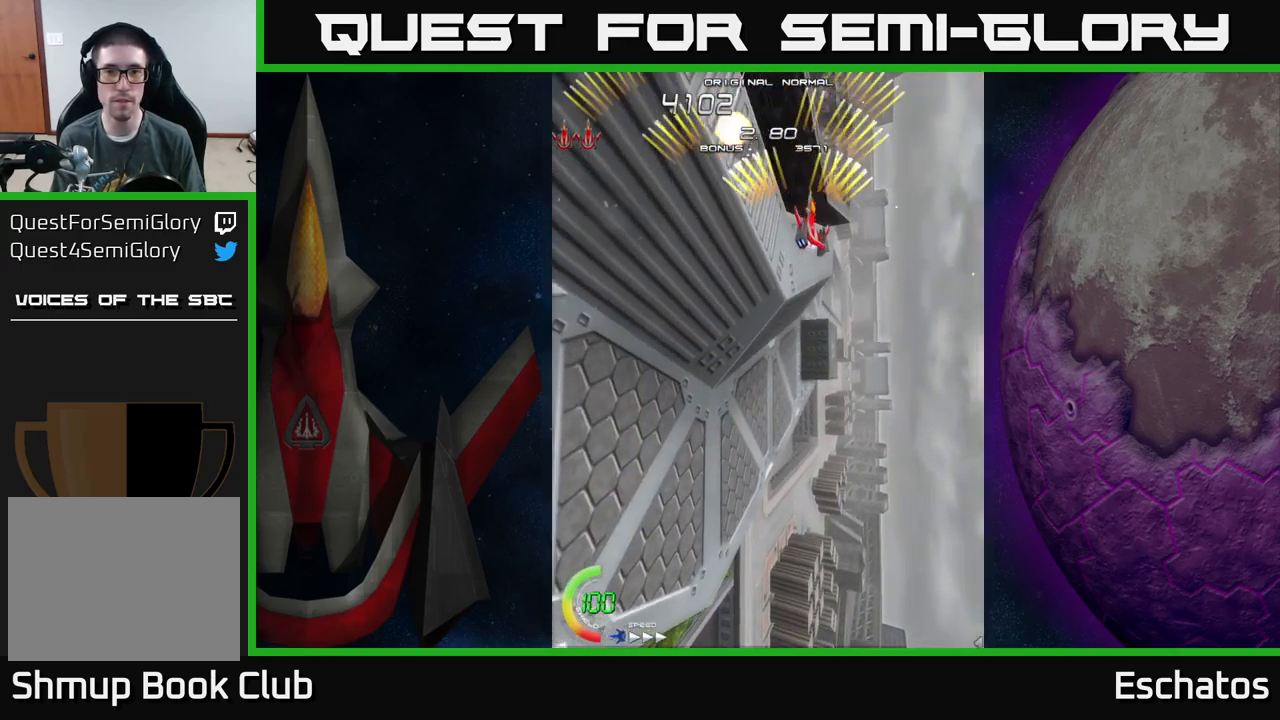
{"buttons": ["A", "DPAD_RIGHT"], "left_stick": "center", "right_stick": "center", "events": [[33, "DPAD_RIGHT", "up"], [83, "DPAD_LEFT", "down"], [317, "DPAD_LEFT", "up"], [367, "DPAD_RIGHT", "down"]]}
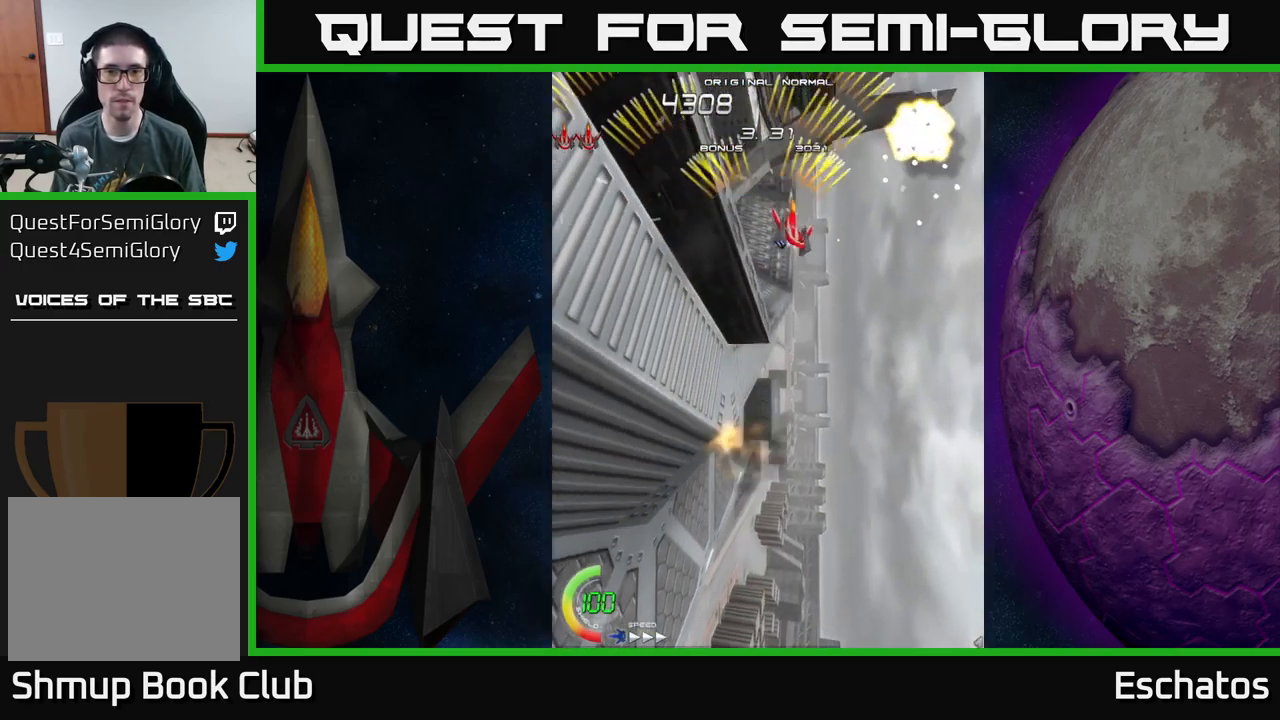
{"buttons": ["A", "DPAD_RIGHT"], "left_stick": "center", "right_stick": "center", "events": [[50, "DPAD_RIGHT", "up"], [100, "DPAD_LEFT", "down"], [317, "DPAD_LEFT", "up"], [350, "DPAD_RIGHT", "down"]]}
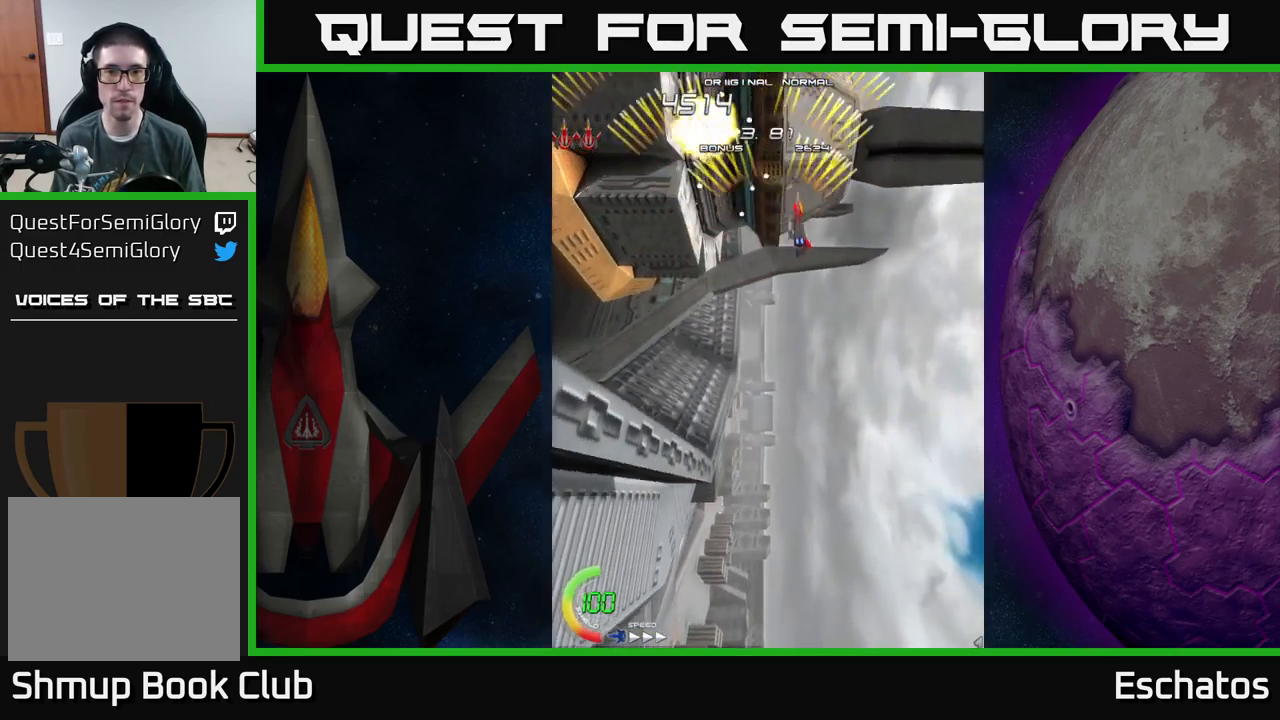
{"buttons": ["A"], "left_stick": "center", "right_stick": "center", "events": [[67, "DPAD_RIGHT", "up"], [100, "DPAD_LEFT", "down"], [284, "DPAD_LEFT", "up"], [334, "DPAD_RIGHT", "down"], [500, "DPAD_RIGHT", "up"]]}
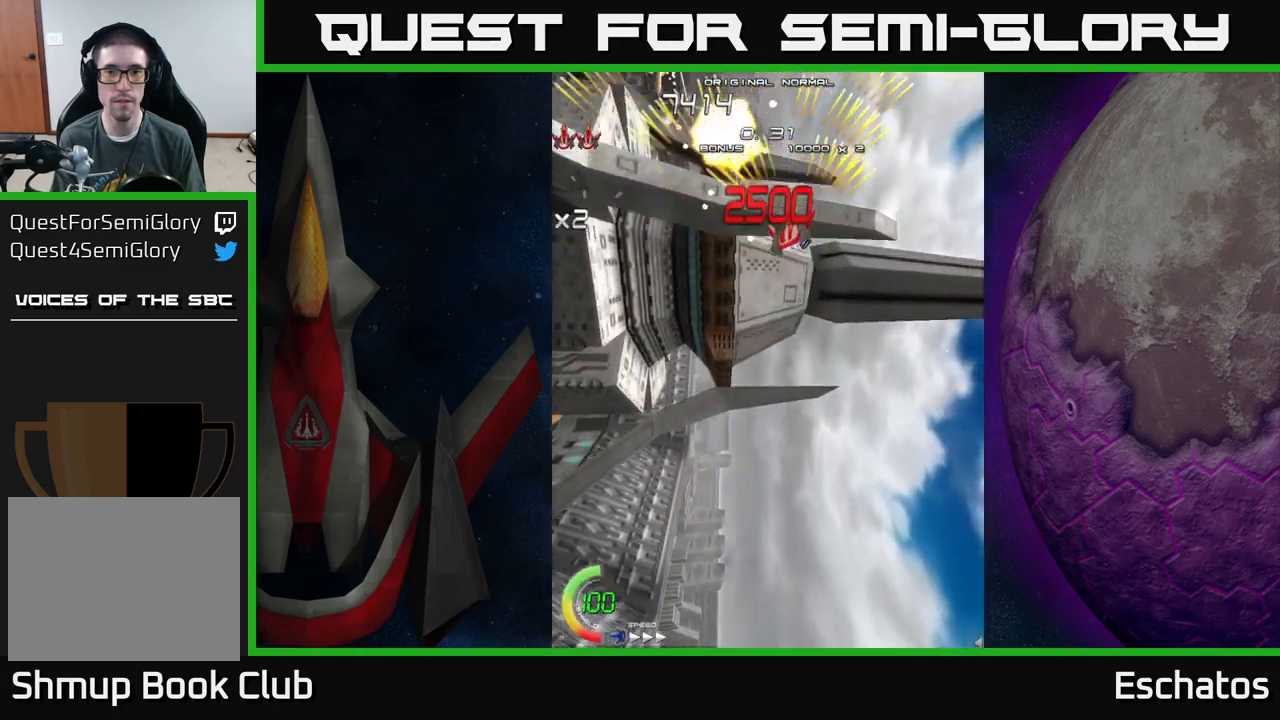
{"buttons": ["A", "DPAD_RIGHT"], "left_stick": "center", "right_stick": "center", "events": [[50, "DPAD_LEFT", "down"], [250, "DPAD_LEFT", "up"], [300, "DPAD_RIGHT", "down"]]}
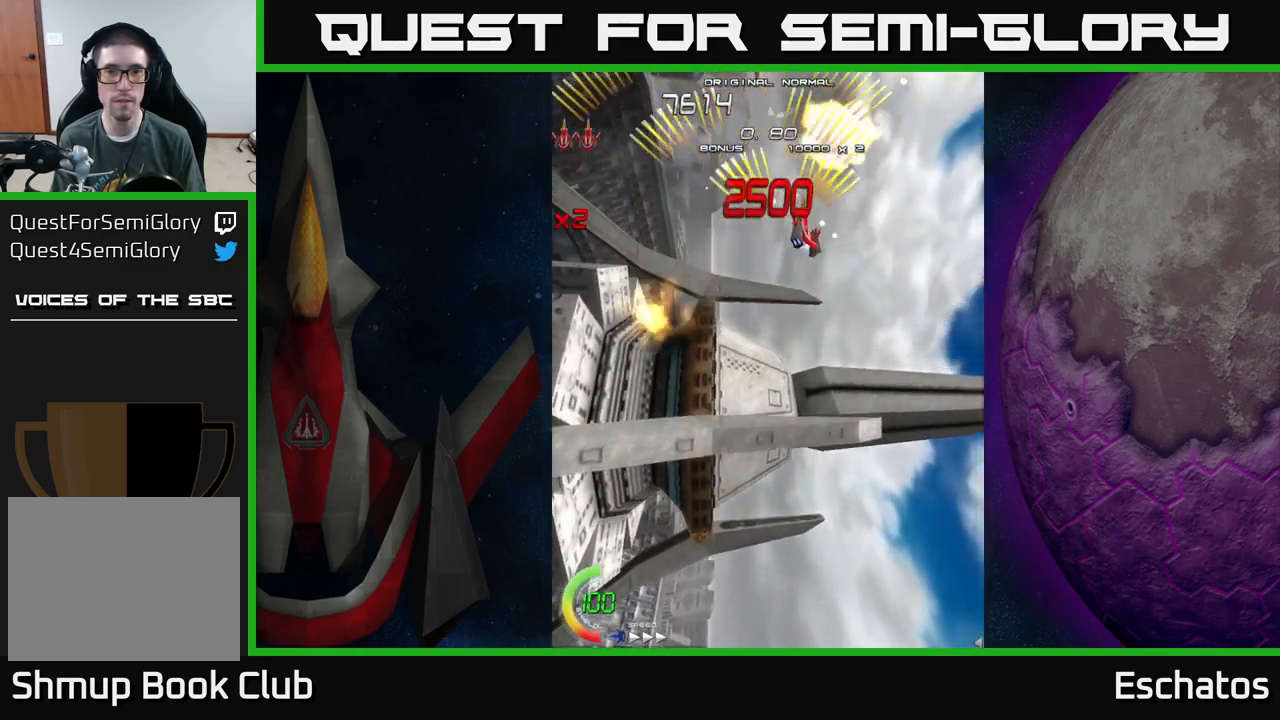
{"buttons": ["A", "DPAD_RIGHT"], "left_stick": "center", "right_stick": "center", "events": [[50, "DPAD_RIGHT", "up"], [84, "DPAD_LEFT", "down"], [284, "DPAD_LEFT", "up"], [350, "DPAD_RIGHT", "down"]]}
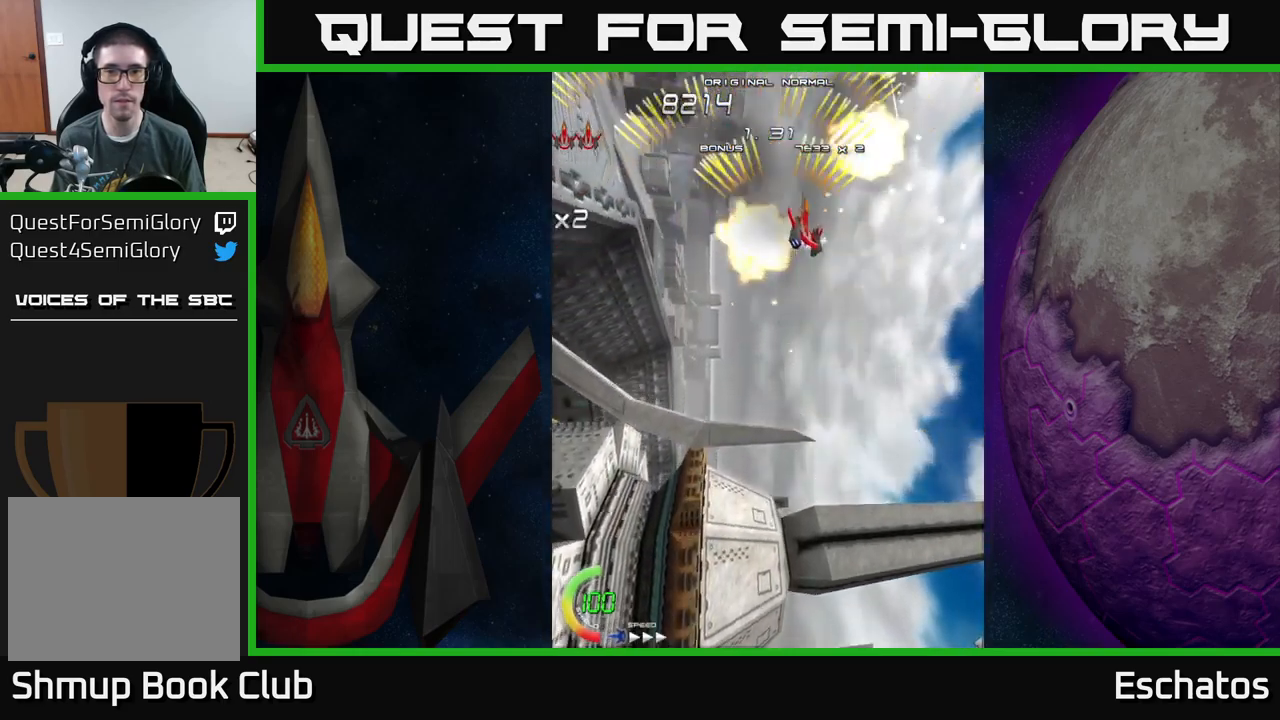
{"buttons": ["A", "DPAD_RIGHT"], "left_stick": "center", "right_stick": "center", "events": [[84, "DPAD_RIGHT", "up"], [134, "DPAD_LEFT", "down"], [384, "DPAD_LEFT", "up"], [417, "DPAD_RIGHT", "down"]]}
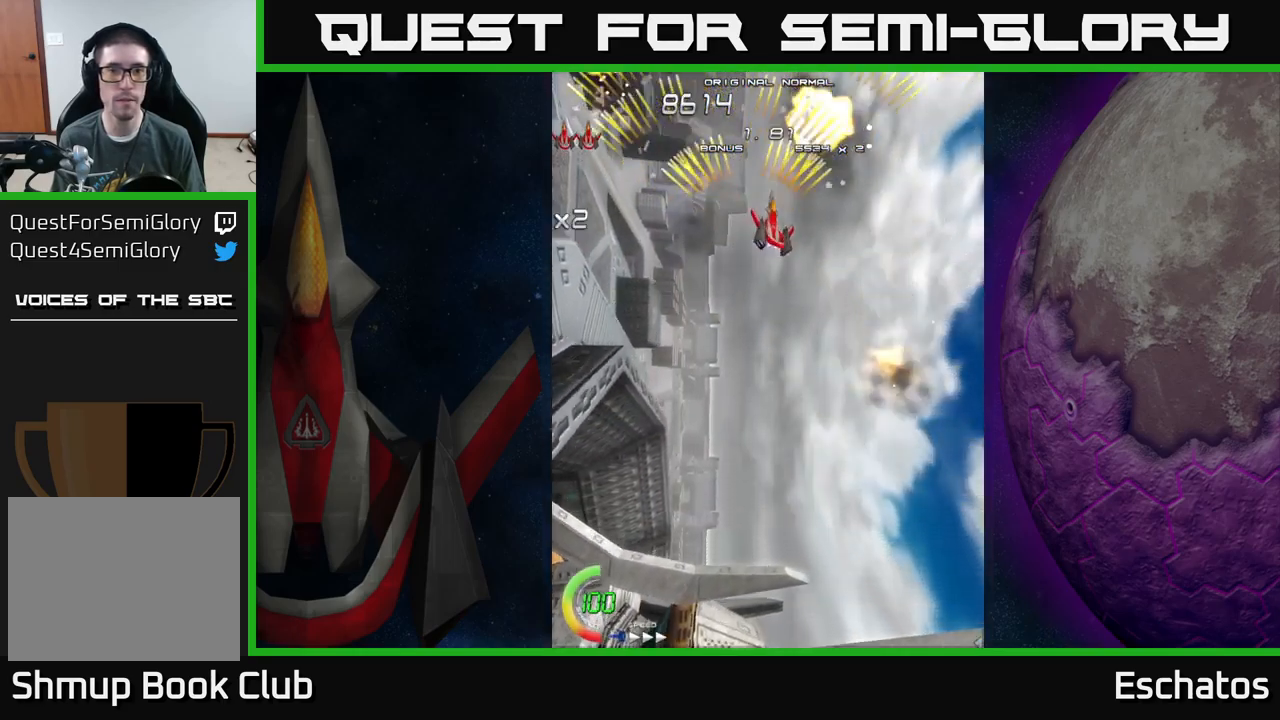
{"buttons": ["A", "DPAD_RIGHT"], "left_stick": "center", "right_stick": "center", "events": [[184, "DPAD_RIGHT", "up"], [217, "DPAD_LEFT", "down"], [417, "DPAD_LEFT", "up"], [467, "DPAD_RIGHT", "down"]]}
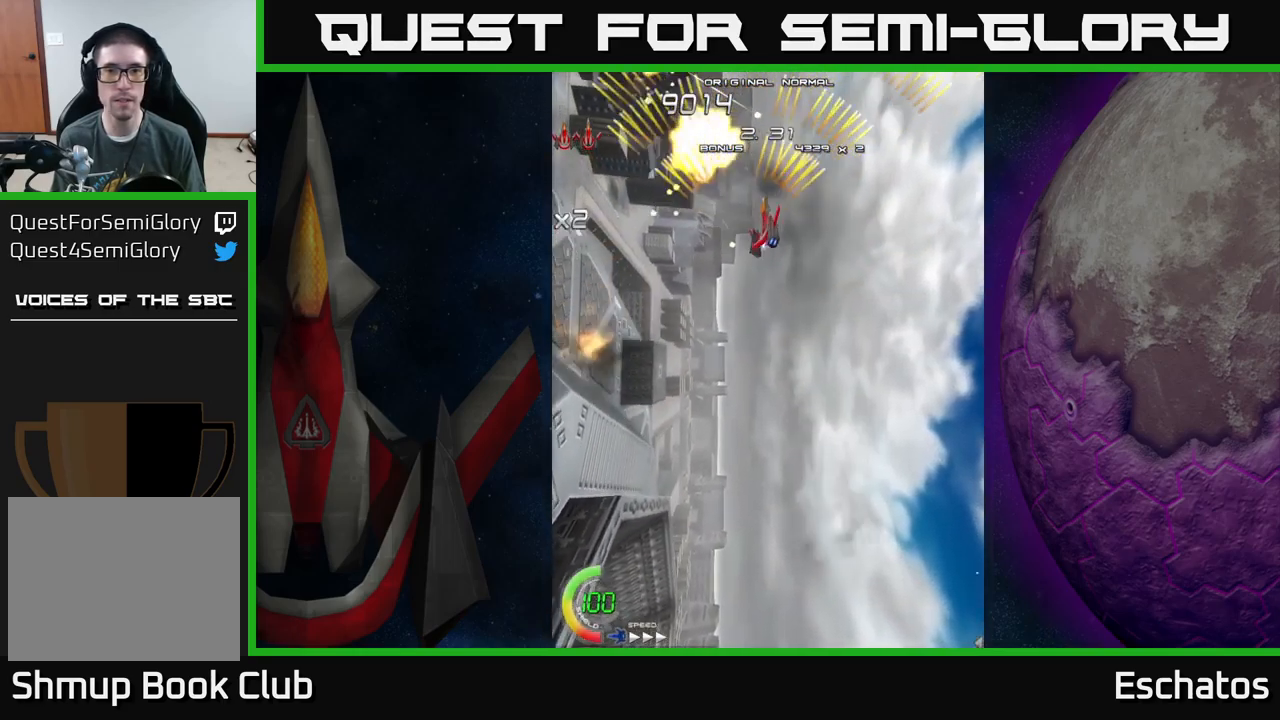
{"buttons": ["A", "DPAD_RIGHT"], "left_stick": "center", "right_stick": "center", "events": [[184, "DPAD_RIGHT", "up"], [234, "DPAD_LEFT", "down"], [417, "DPAD_LEFT", "up"], [484, "DPAD_RIGHT", "down"]]}
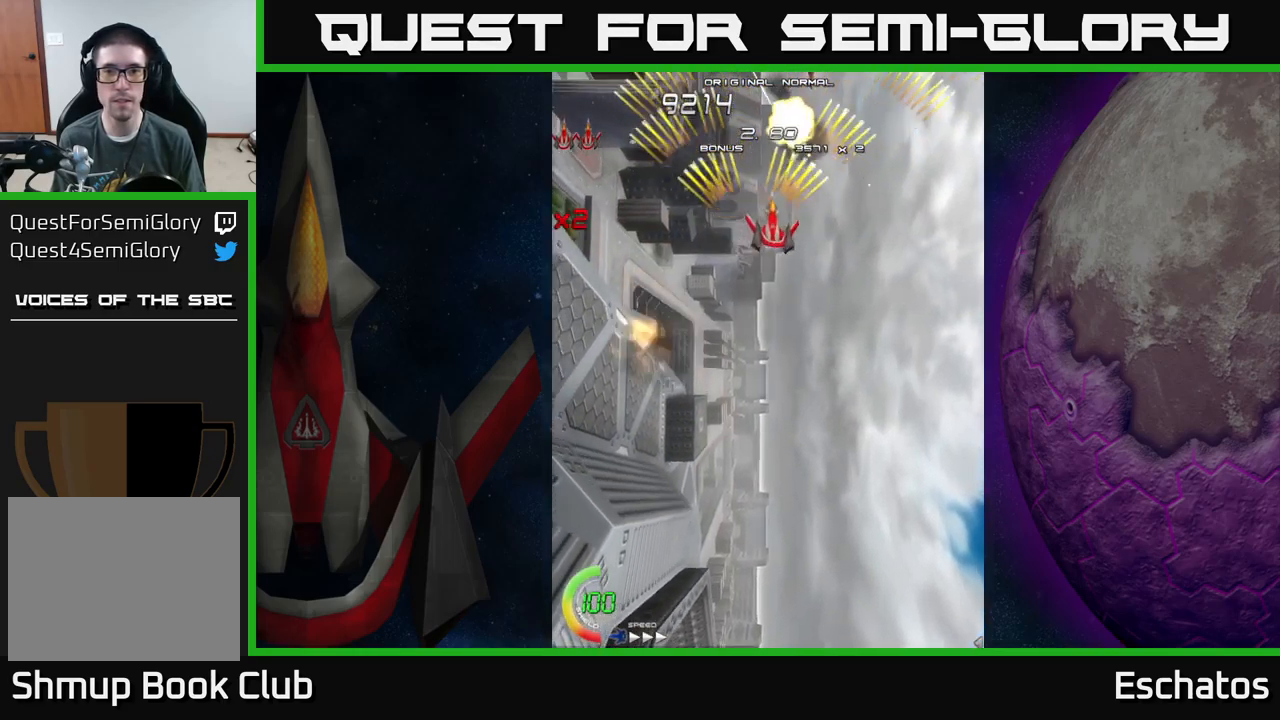
{"buttons": ["A"], "left_stick": "center", "right_stick": "center", "events": [[184, "DPAD_RIGHT", "up"], [217, "DPAD_LEFT", "down"], [484, "DPAD_LEFT", "up"]]}
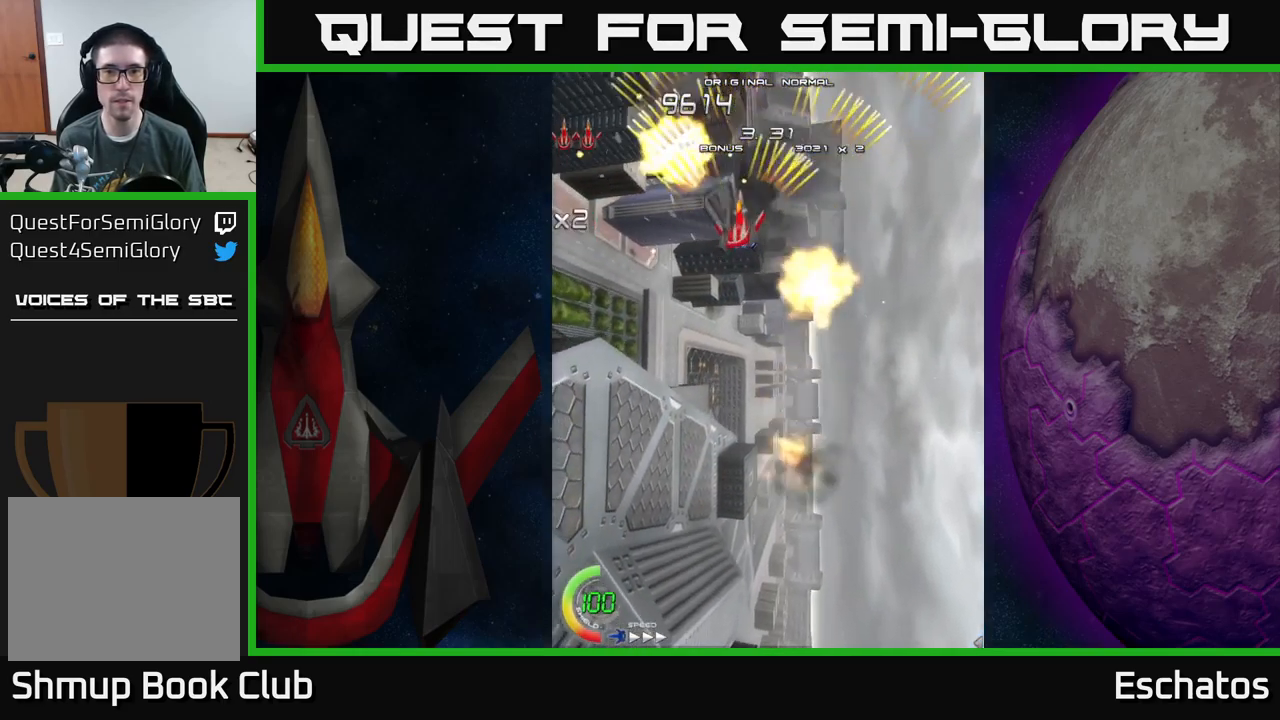
{"buttons": ["A", "DPAD_LEFT"], "left_stick": "center", "right_stick": "center", "events": [[34, "DPAD_RIGHT", "down"], [250, "DPAD_RIGHT", "up"], [300, "DPAD_LEFT", "down"]]}
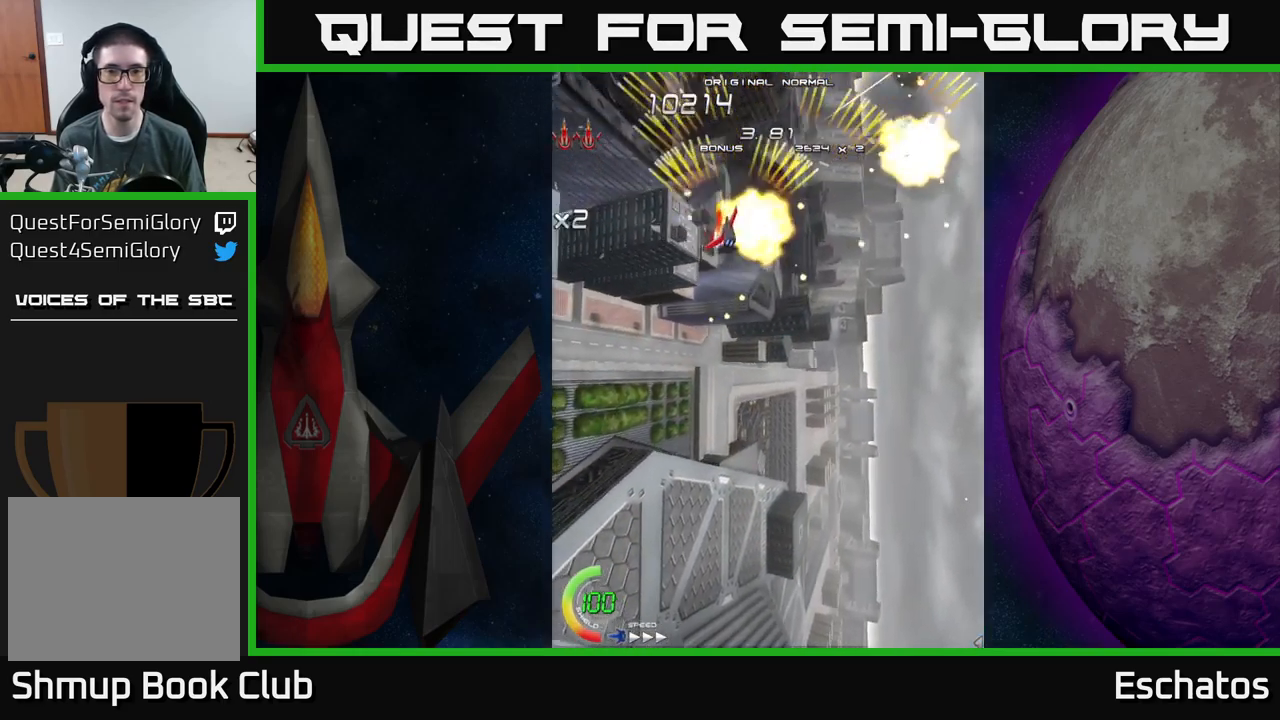
{"buttons": ["A", "DPAD_LEFT"], "left_stick": "center", "right_stick": "center", "events": [[17, "DPAD_LEFT", "up"], [50, "DPAD_RIGHT", "down"], [284, "DPAD_RIGHT", "up"], [300, "DPAD_LEFT", "down"]]}
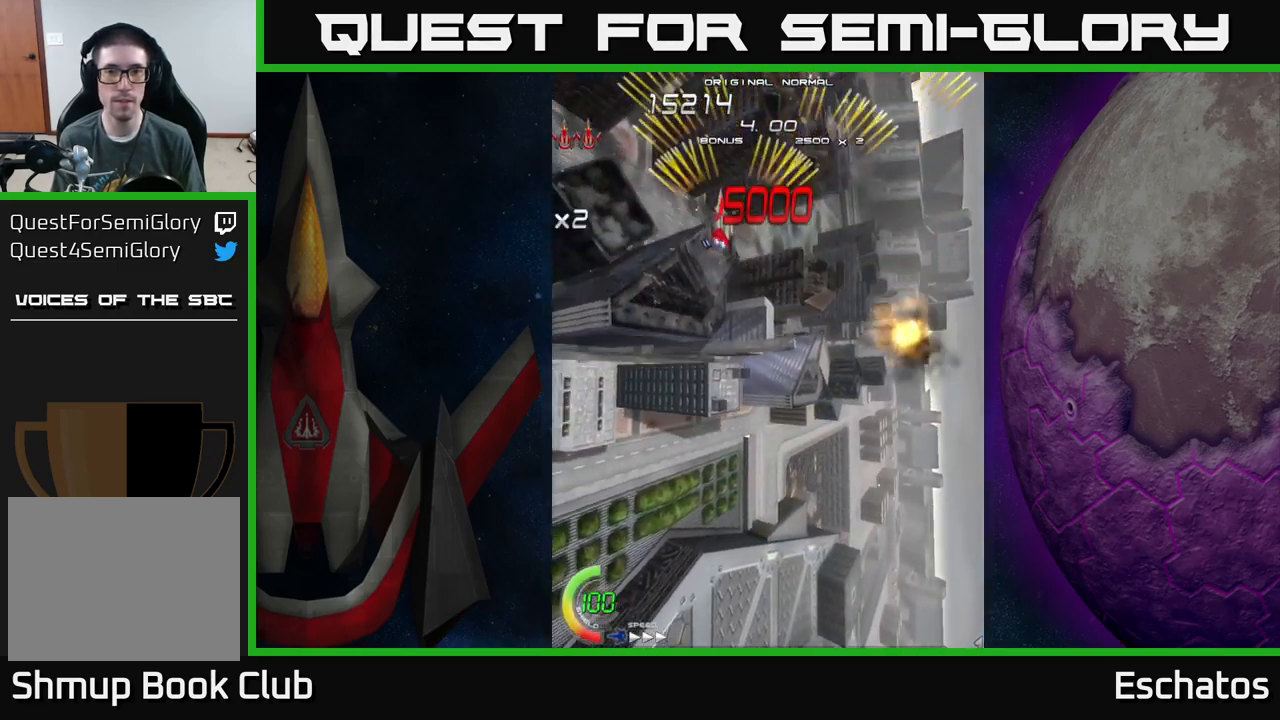
{"buttons": ["X", "DPAD_DOWN"], "left_stick": "center", "right_stick": "center", "events": [[17, "DPAD_LEFT", "up"], [67, "DPAD_DOWN", "down"], [84, "DPAD_RIGHT", "down"], [117, "DPAD_DOWN", "up"], [267, "DPAD_RIGHT", "up"], [317, "DPAD_LEFT", "down"], [450, "A", "up"], [450, "X", "down"], [484, "DPAD_LEFT", "up"], [500, "DPAD_DOWN", "down"]]}
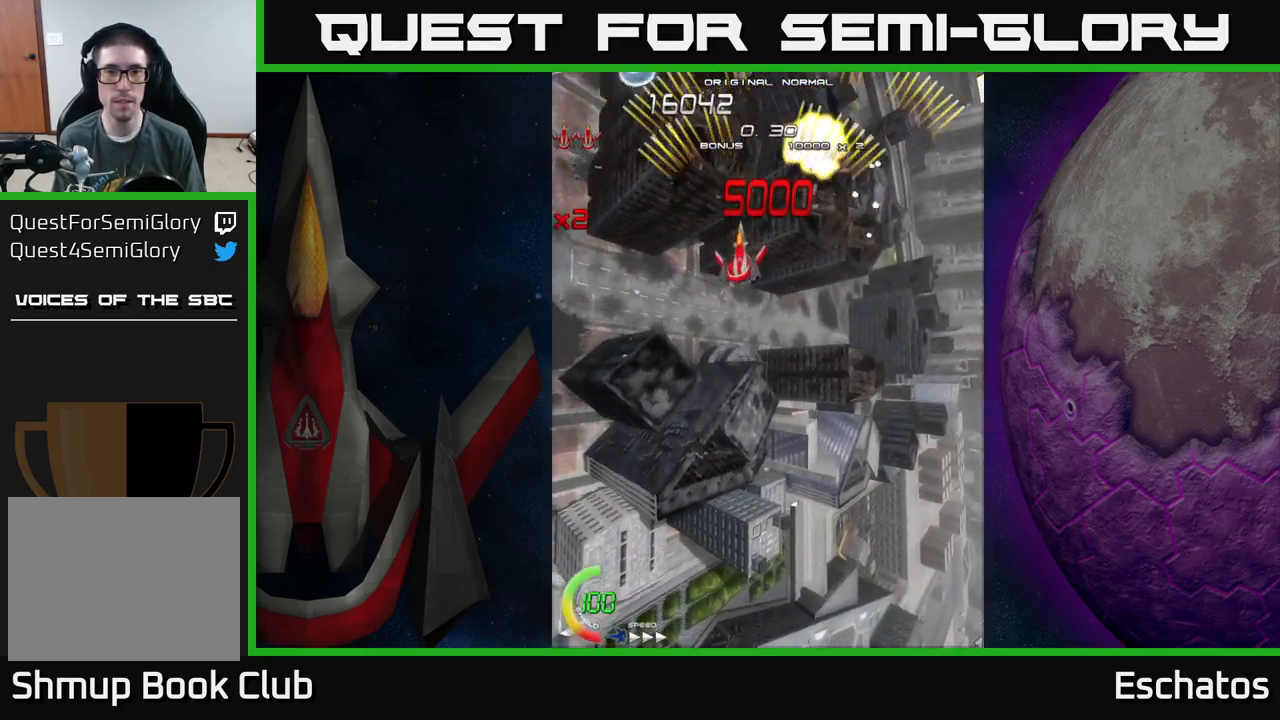
{"buttons": ["X", "DPAD_LEFT"], "left_stick": "center", "right_stick": "center", "events": [[34, "DPAD_RIGHT", "down"], [50, "DPAD_DOWN", "up"], [150, "DPAD_RIGHT", "up"], [183, "DPAD_RIGHT", "down"], [250, "DPAD_RIGHT", "up"], [300, "DPAD_LEFT", "down"]]}
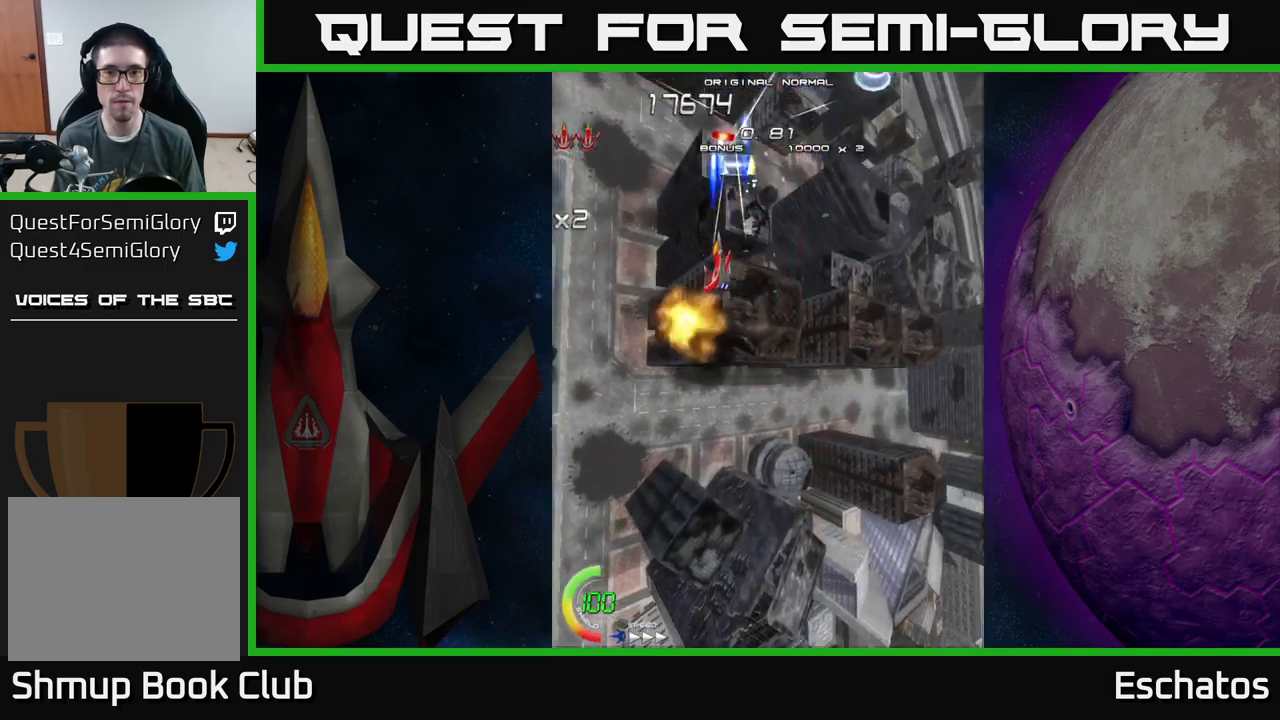
{"buttons": ["X", "DPAD_DOWN"], "left_stick": "center", "right_stick": "center", "events": [[16, "DPAD_DOWN", "down"], [83, "DPAD_LEFT", "up"], [116, "DPAD_RIGHT", "down"], [150, "DPAD_DOWN", "up"], [400, "DPAD_DOWN", "down"], [500, "DPAD_RIGHT", "up"]]}
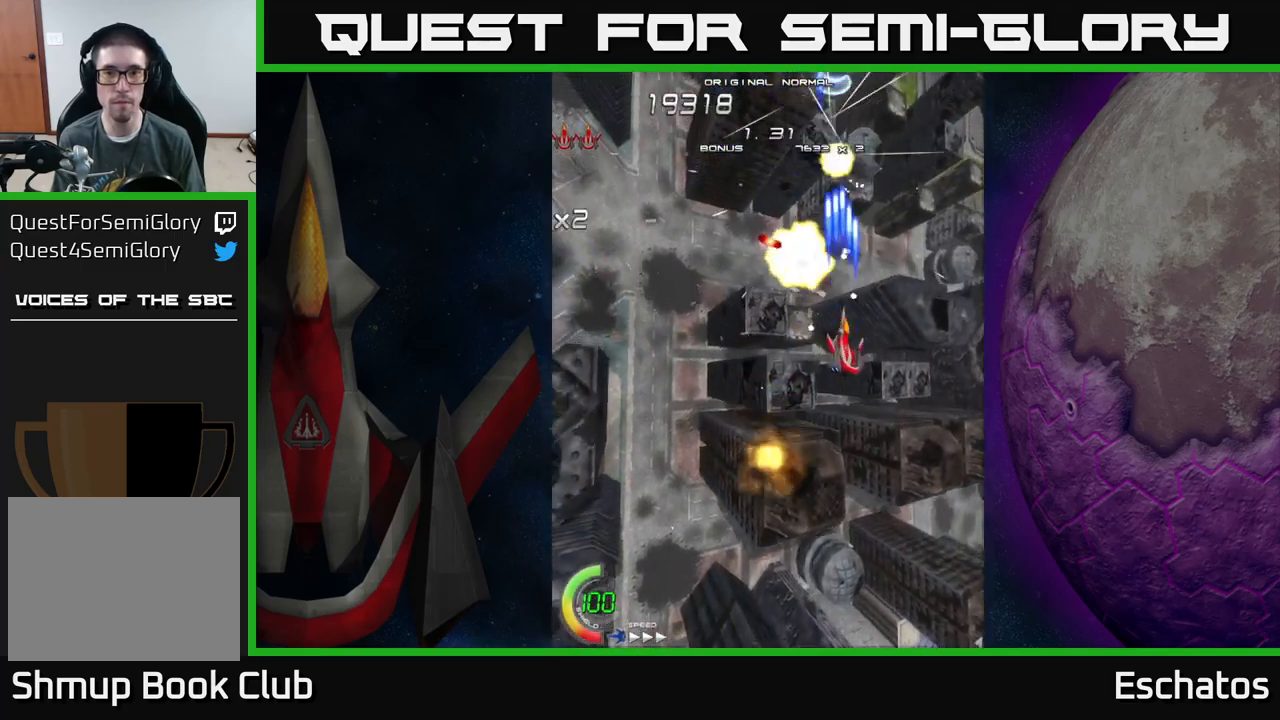
{"buttons": ["X", "DPAD_RIGHT"], "left_stick": "center", "right_stick": "center", "events": [[100, "DPAD_LEFT", "down"], [350, "DPAD_LEFT", "up"], [383, "DPAD_RIGHT", "down"], [416, "DPAD_DOWN", "up"]]}
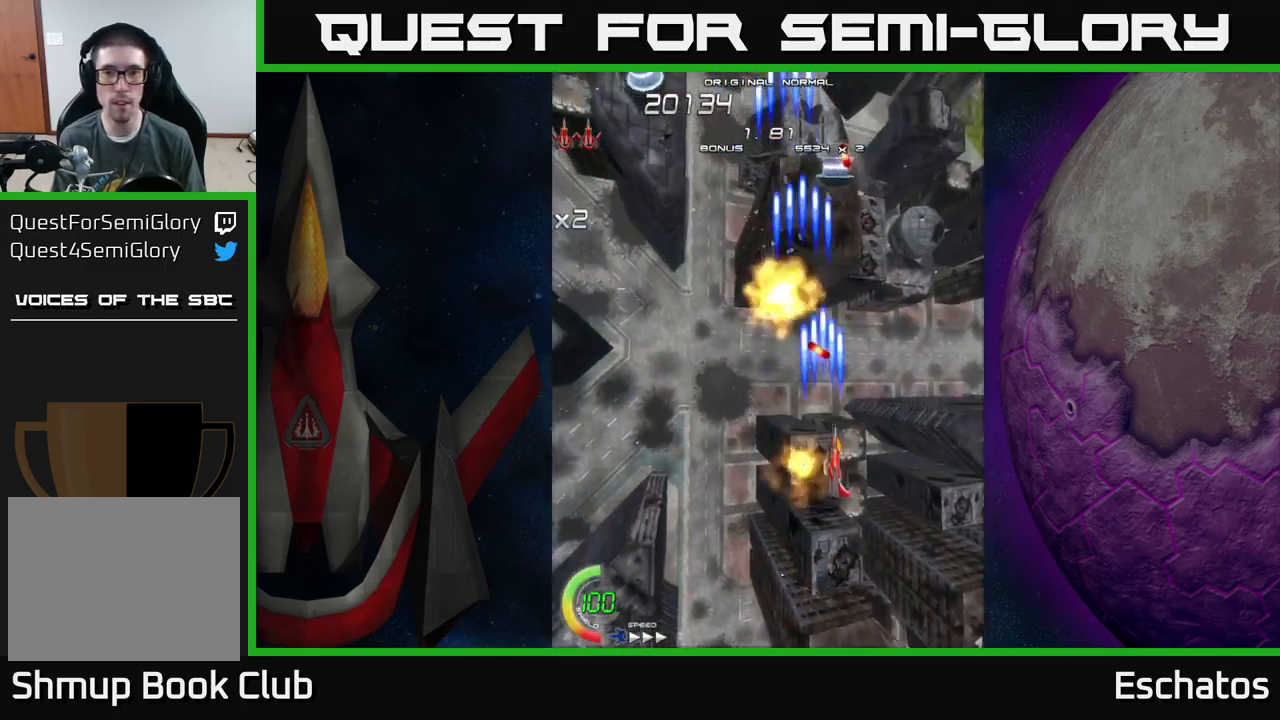
{"buttons": ["X", "DPAD_UP", "DPAD_LEFT"], "left_stick": "center", "right_stick": "center", "events": [[50, "DPAD_DOWN", "down"], [150, "DPAD_RIGHT", "up"], [166, "DPAD_DOWN", "up"], [183, "DPAD_LEFT", "down"], [383, "DPAD_UP", "down"]]}
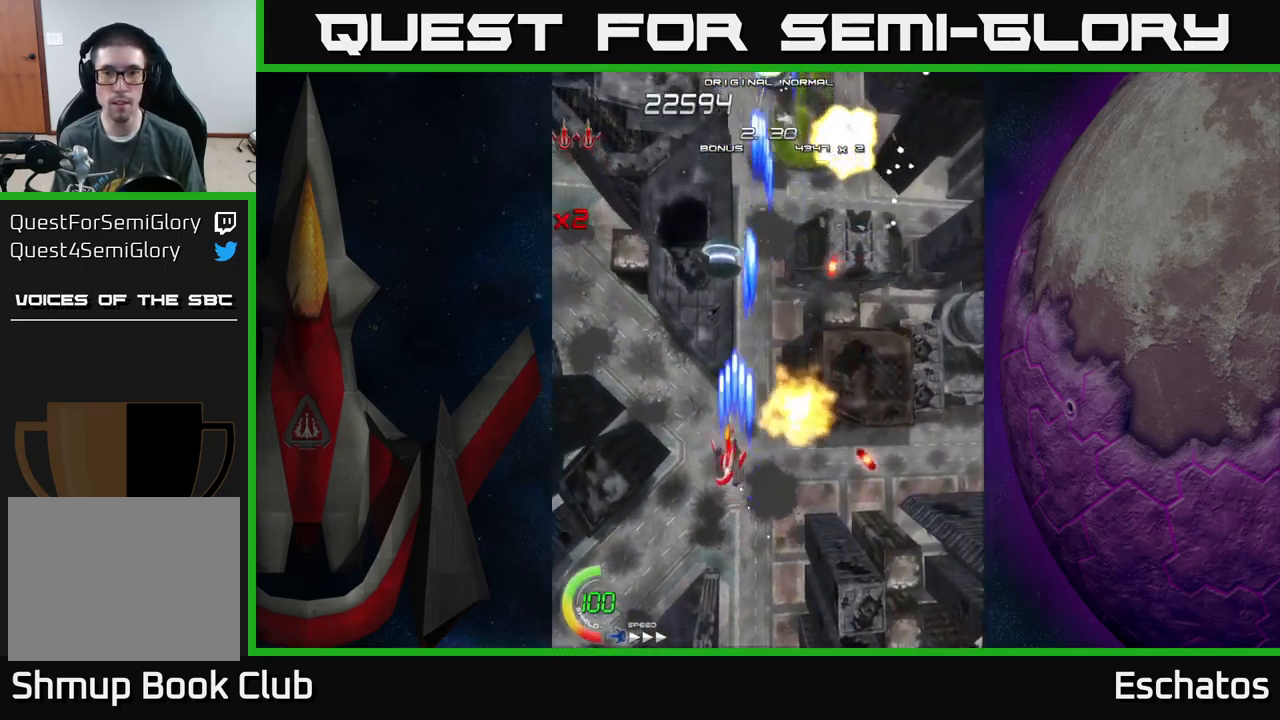
{"buttons": ["X", "DPAD_RIGHT"], "left_stick": "center", "right_stick": "center", "events": [[100, "DPAD_LEFT", "up"], [116, "DPAD_UP", "up"], [133, "DPAD_RIGHT", "down"], [266, "DPAD_DOWN", "down"], [283, "DPAD_DOWN", "up"]]}
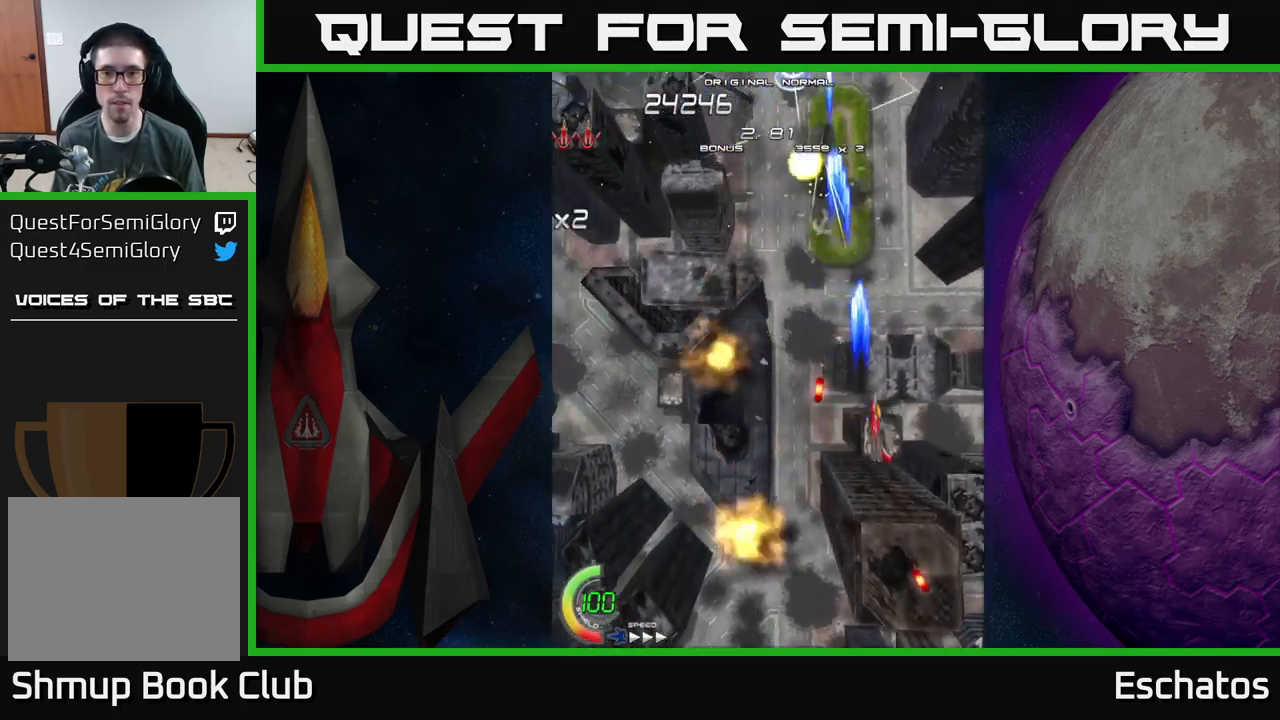
{"buttons": ["X", "DPAD_LEFT"], "left_stick": "center", "right_stick": "center", "events": [[83, "DPAD_RIGHT", "up"], [83, "DPAD_UP", "down"], [116, "DPAD_LEFT", "down"], [266, "DPAD_UP", "up"]]}
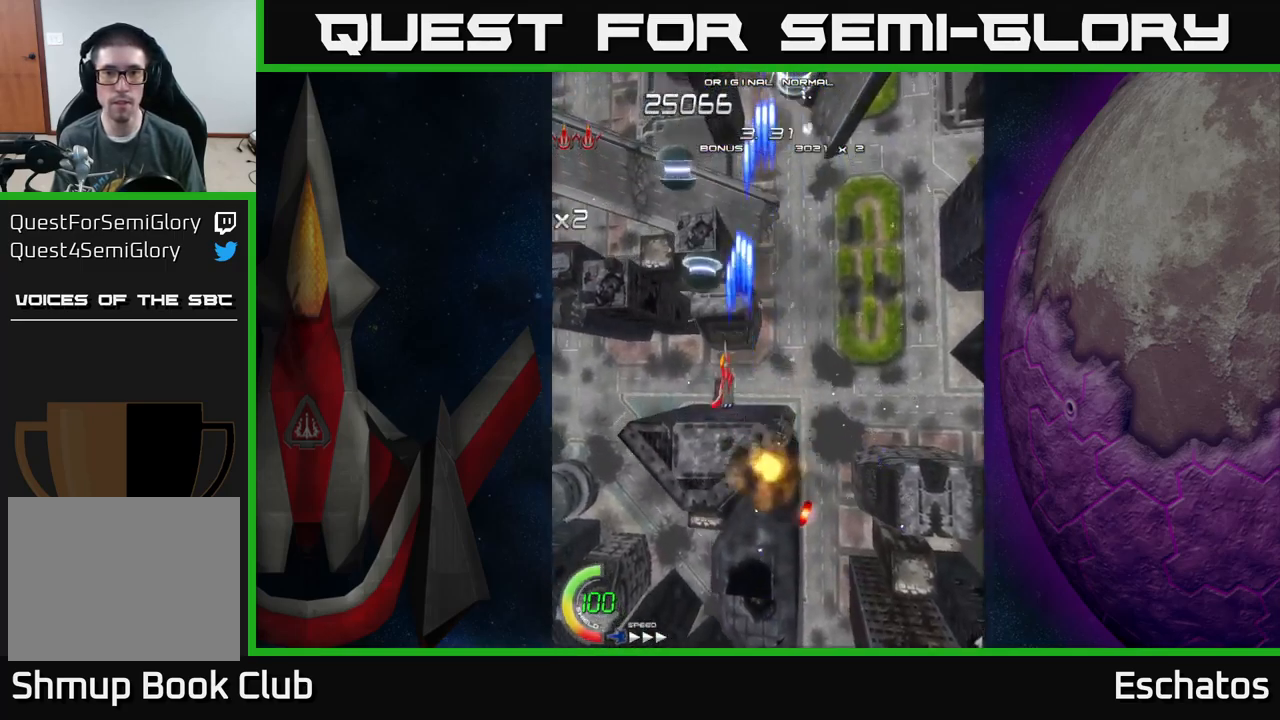
{"buttons": ["X", "DPAD_UP", "DPAD_RIGHT"], "left_stick": "center", "right_stick": "center", "events": [[183, "DPAD_LEFT", "up"], [200, "DPAD_DOWN", "down"], [216, "DPAD_RIGHT", "down"], [233, "DPAD_DOWN", "up"], [500, "DPAD_UP", "down"]]}
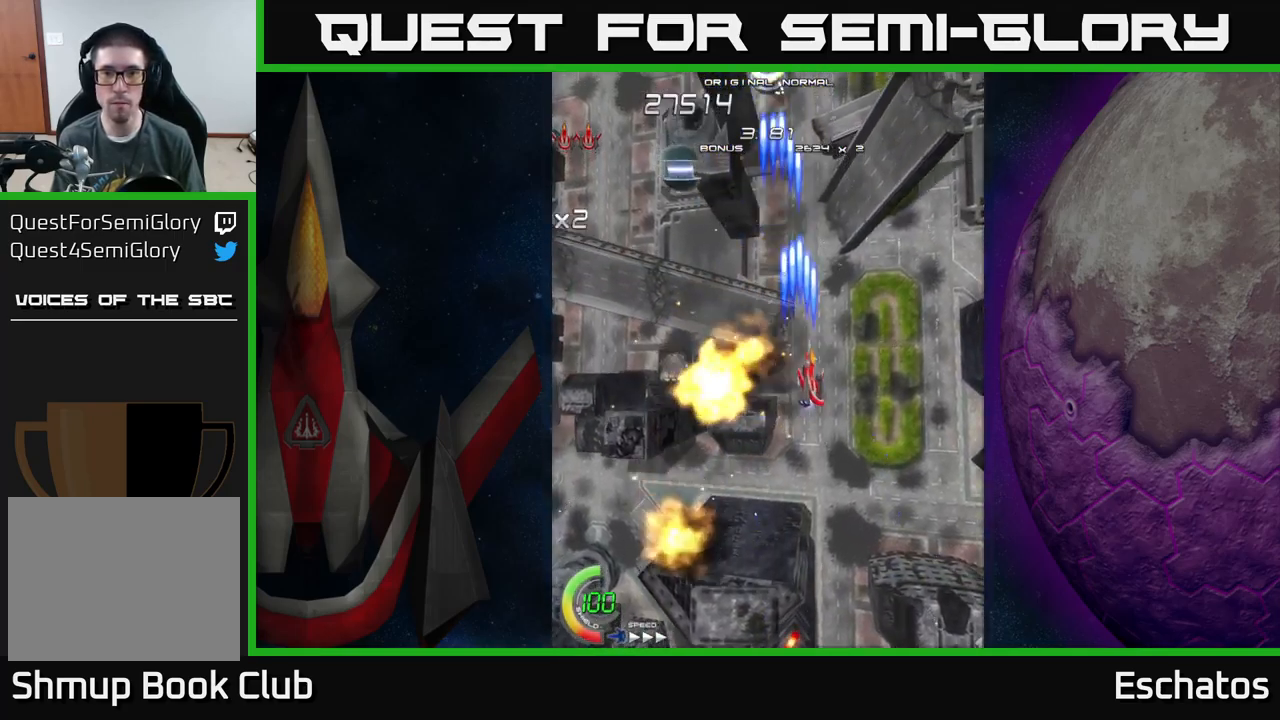
{"buttons": ["X", "DPAD_RIGHT"], "left_stick": "center", "right_stick": "center", "events": [[116, "DPAD_RIGHT", "up"], [133, "DPAD_UP", "up"], [150, "DPAD_LEFT", "down"], [166, "DPAD_DOWN", "down"], [316, "DPAD_DOWN", "up"], [383, "DPAD_LEFT", "up"], [416, "DPAD_RIGHT", "down"]]}
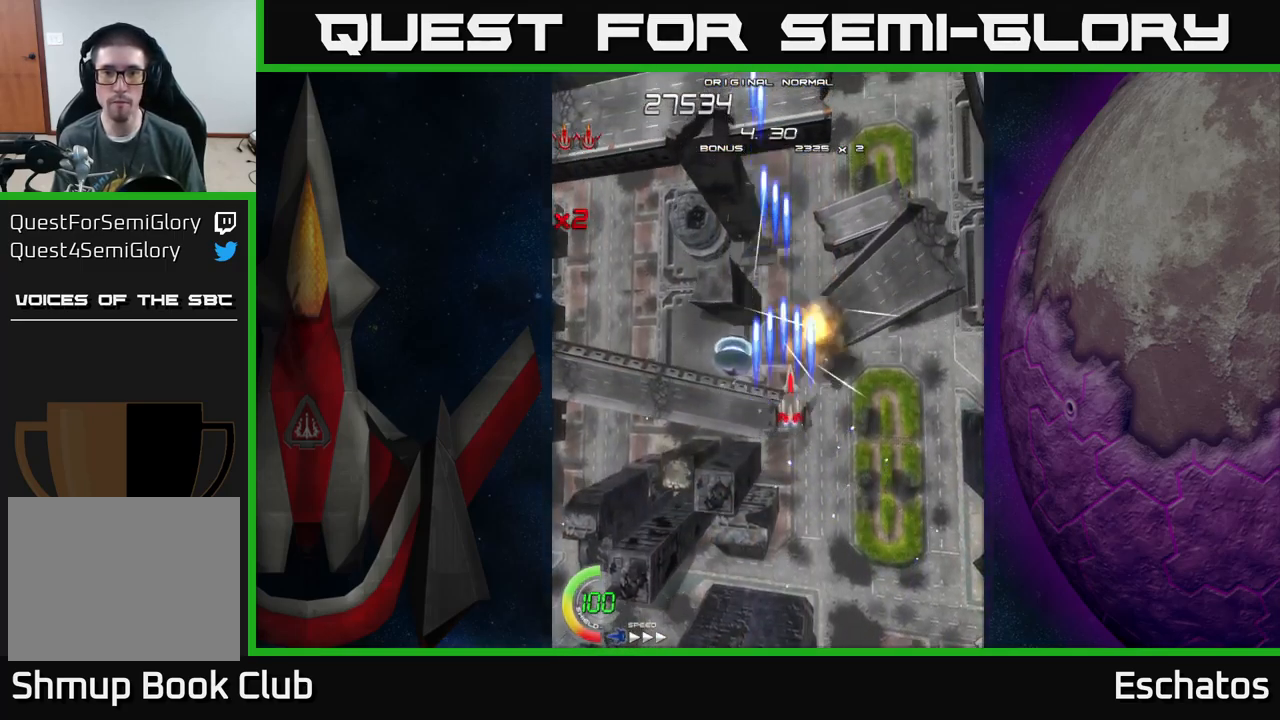
{"buttons": ["A", "DPAD_DOWN"], "left_stick": "center", "right_stick": "center"}
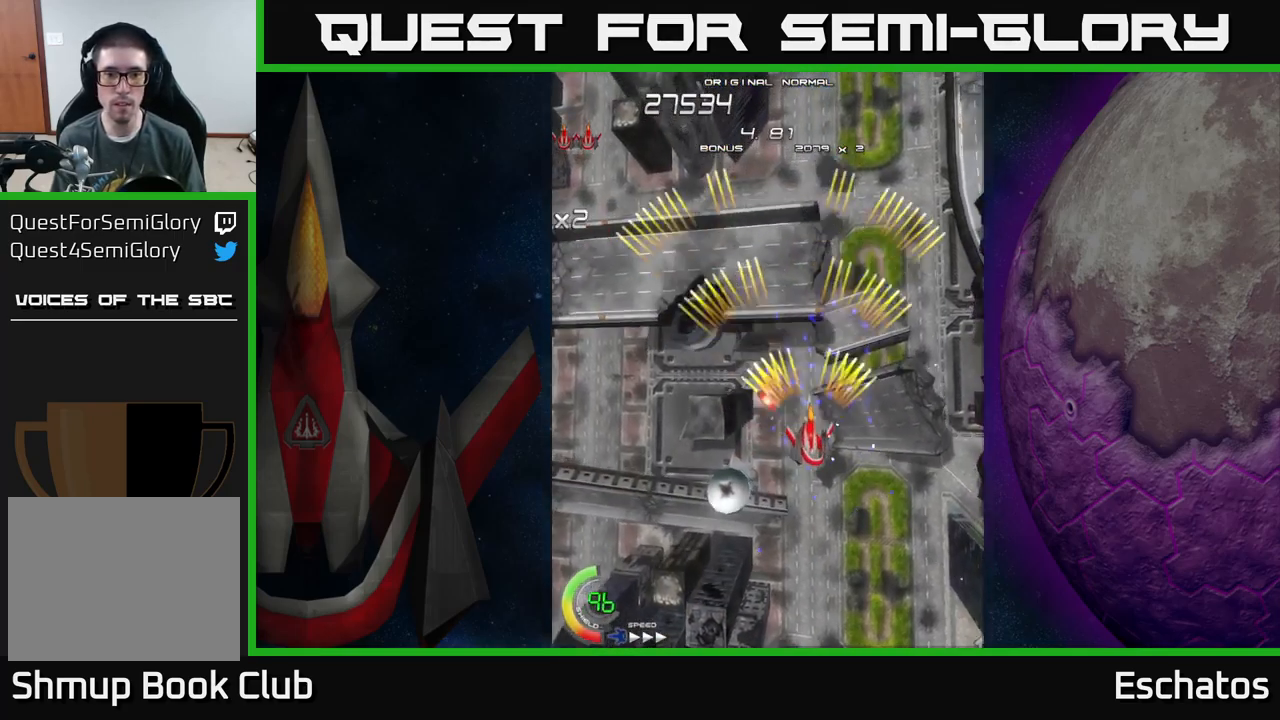
{"buttons": ["A", "DPAD_DOWN", "DPAD_LEFT"], "left_stick": "center", "right_stick": "center", "events": [[266, "DPAD_LEFT", "down"]]}
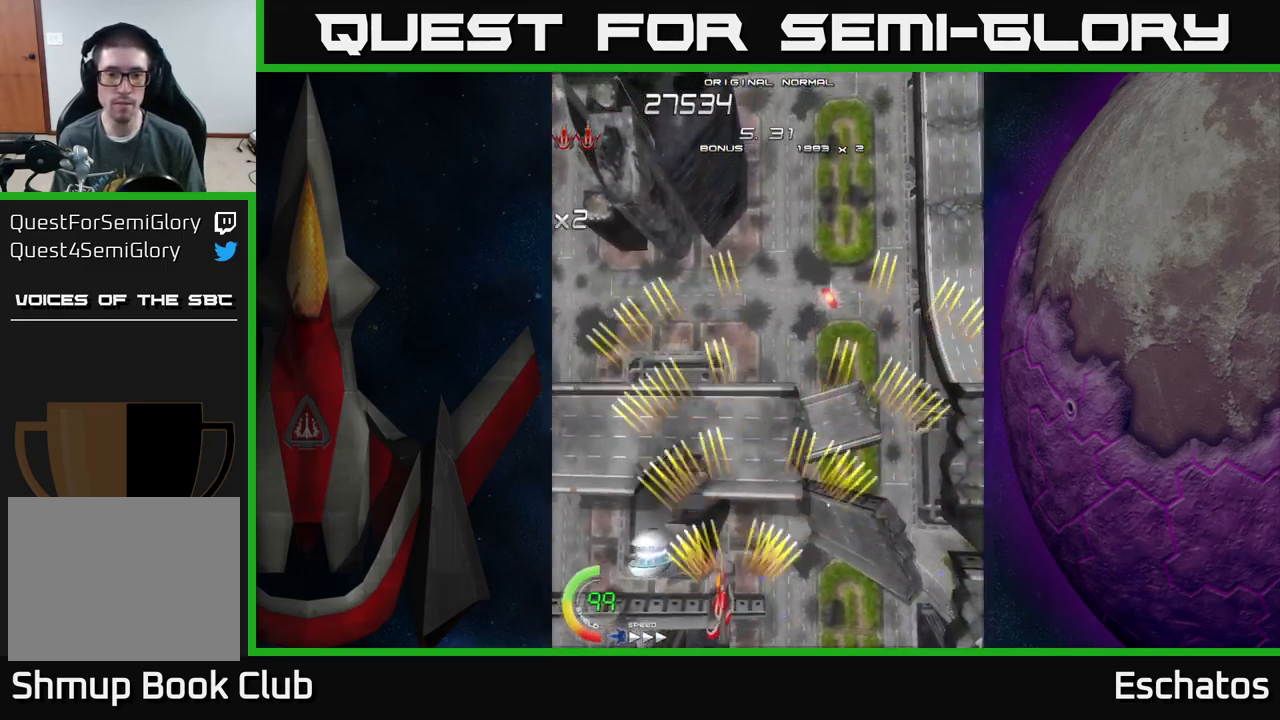
{"buttons": ["A", "DPAD_UP", "DPAD_RIGHT"], "left_stick": "center", "right_stick": "center", "events": [[33, "DPAD_DOWN", "up"], [183, "DPAD_LEFT", "up"], [233, "DPAD_RIGHT", "down"], [267, "DPAD_UP", "down"]]}
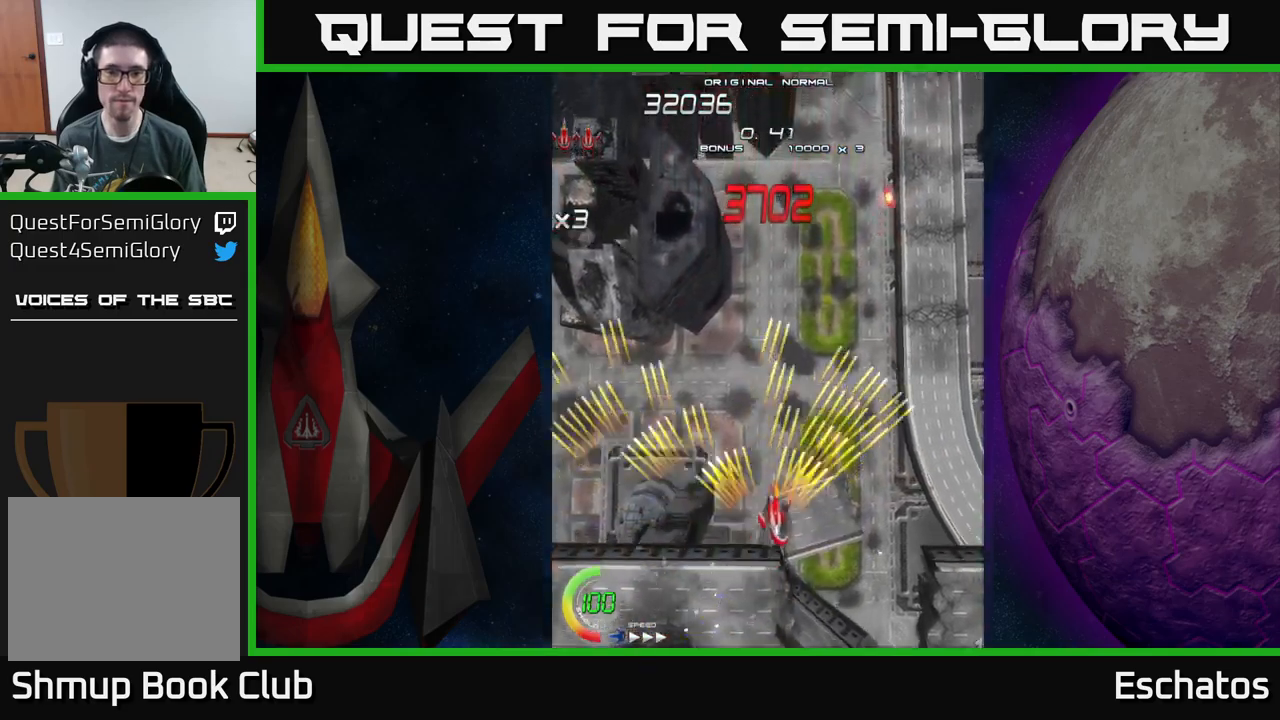
{"buttons": ["A", "DPAD_UP", "DPAD_RIGHT"], "left_stick": "center", "right_stick": "center", "events": [[183, "DPAD_RIGHT", "up"], [317, "DPAD_LEFT", "down"], [467, "DPAD_LEFT", "up"], [500, "DPAD_RIGHT", "down"]]}
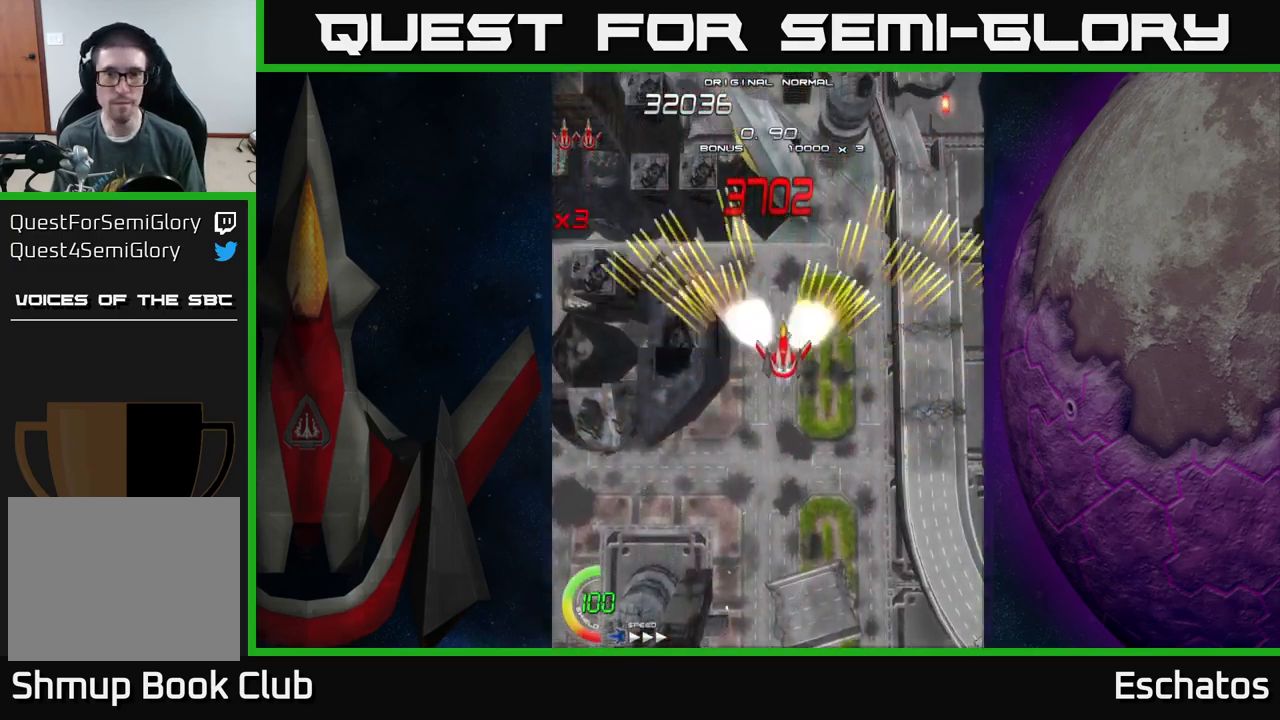
{"buttons": ["X"], "left_stick": "center", "right_stick": "center", "events": [[133, "DPAD_RIGHT", "up"], [167, "DPAD_LEFT", "down"], [183, "DPAD_UP", "up"], [267, "X", "down"], [283, "A", "up"], [350, "DPAD_LEFT", "up"]]}
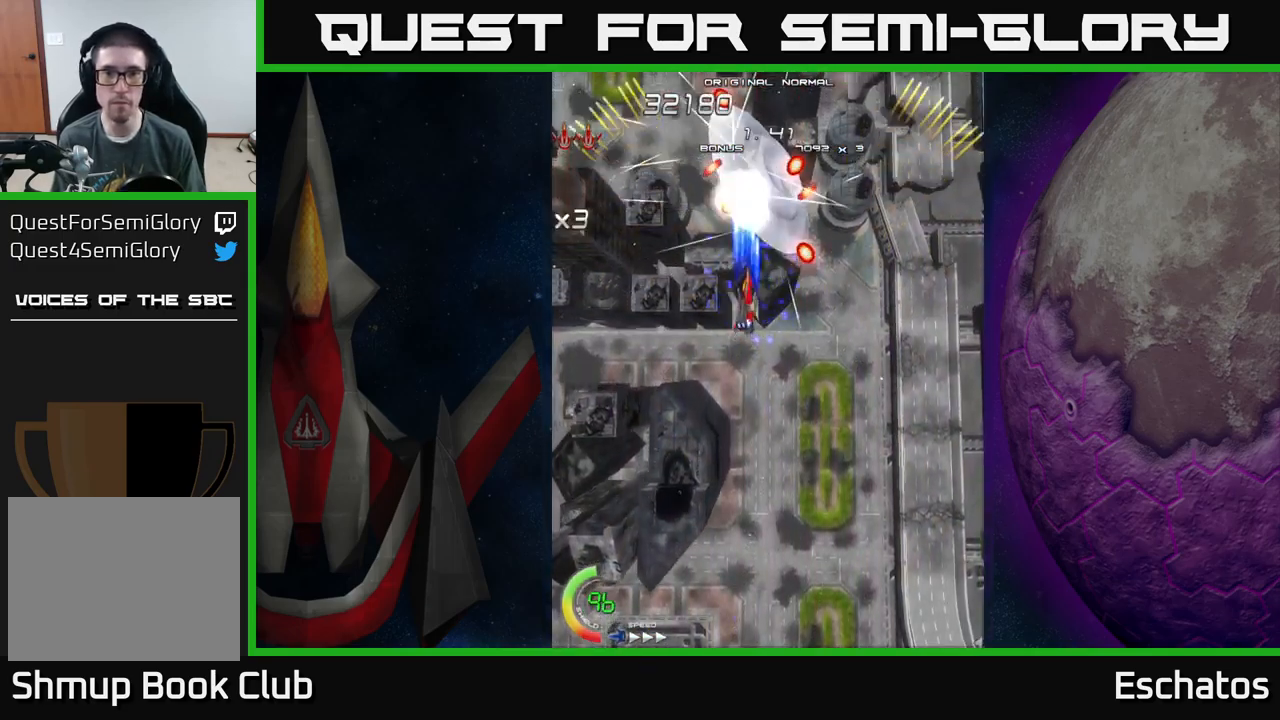
{"buttons": ["X"], "left_stick": "center", "right_stick": "center", "events": []}
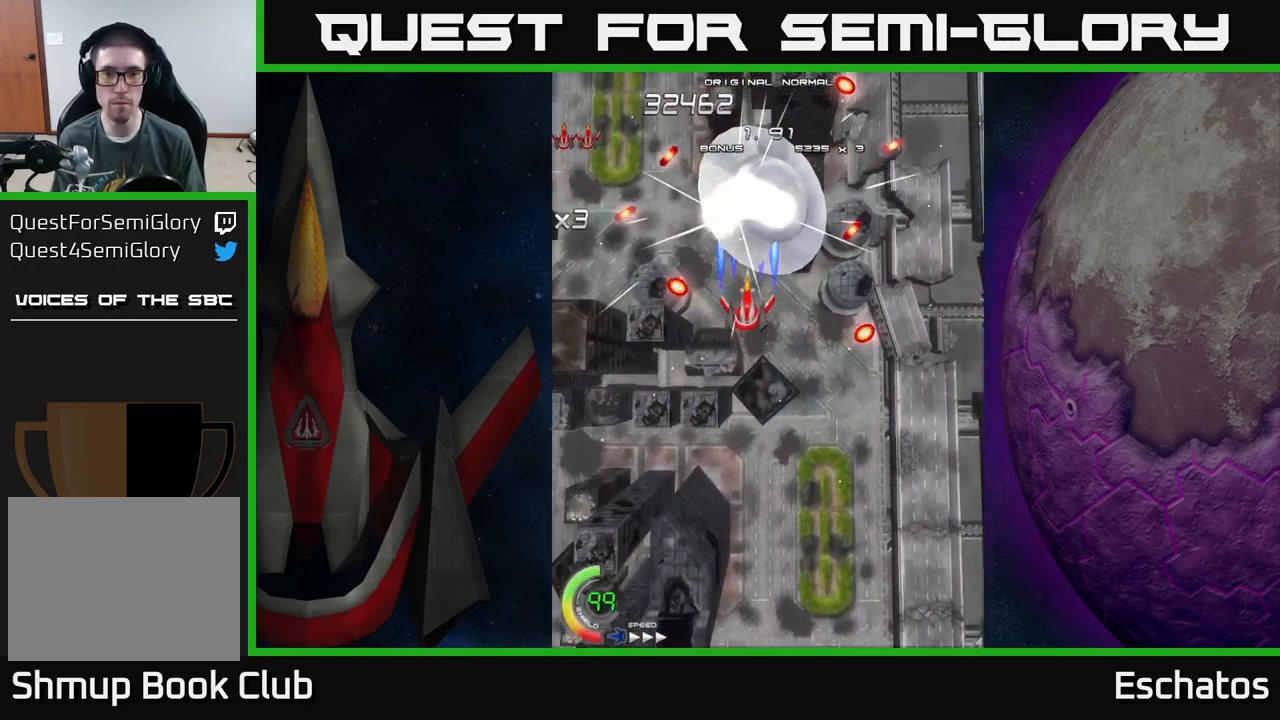
{"buttons": ["X"], "left_stick": "center", "right_stick": "center", "events": [[67, "DPAD_DOWN", "down"], [167, "DPAD_DOWN", "up"], [383, "DPAD_RIGHT", "down"], [433, "DPAD_RIGHT", "up"]]}
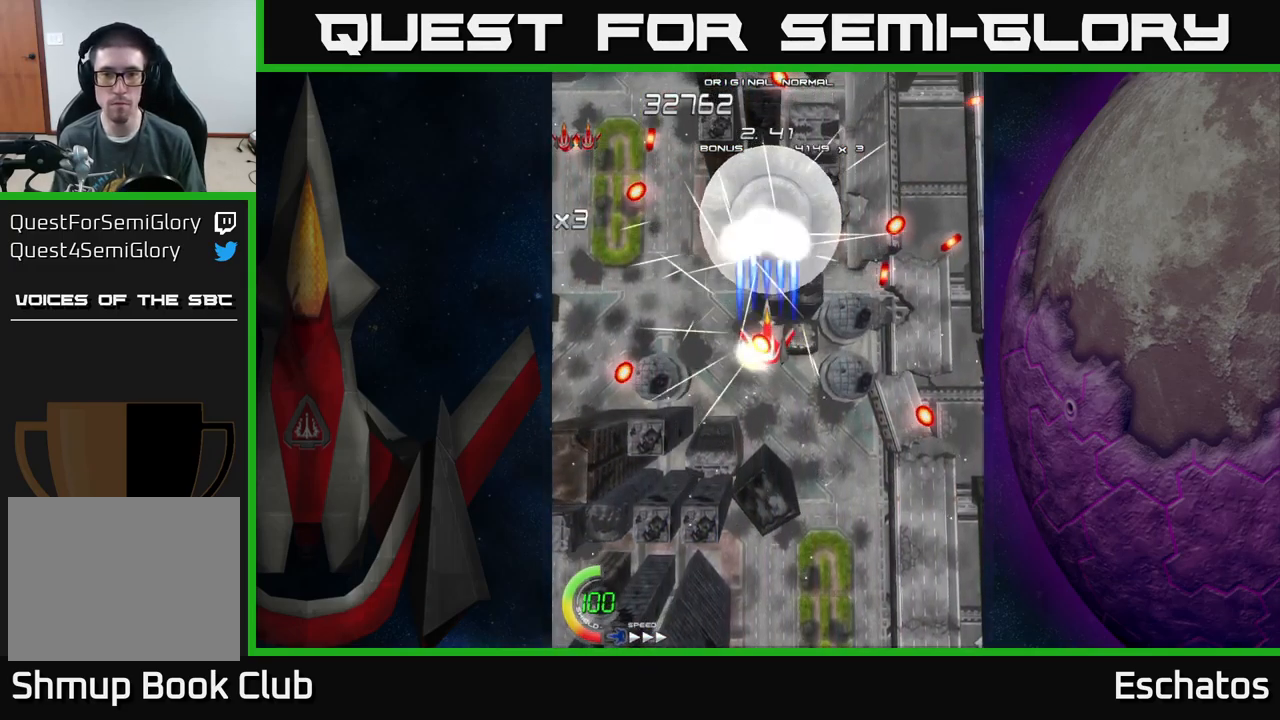
{"buttons": ["X", "DPAD_UP"], "left_stick": "center", "right_stick": "center", "events": [[67, "DPAD_DOWN", "down"], [333, "DPAD_RIGHT", "down"], [367, "DPAD_DOWN", "up"], [383, "DPAD_UP", "down"], [417, "DPAD_RIGHT", "up"]]}
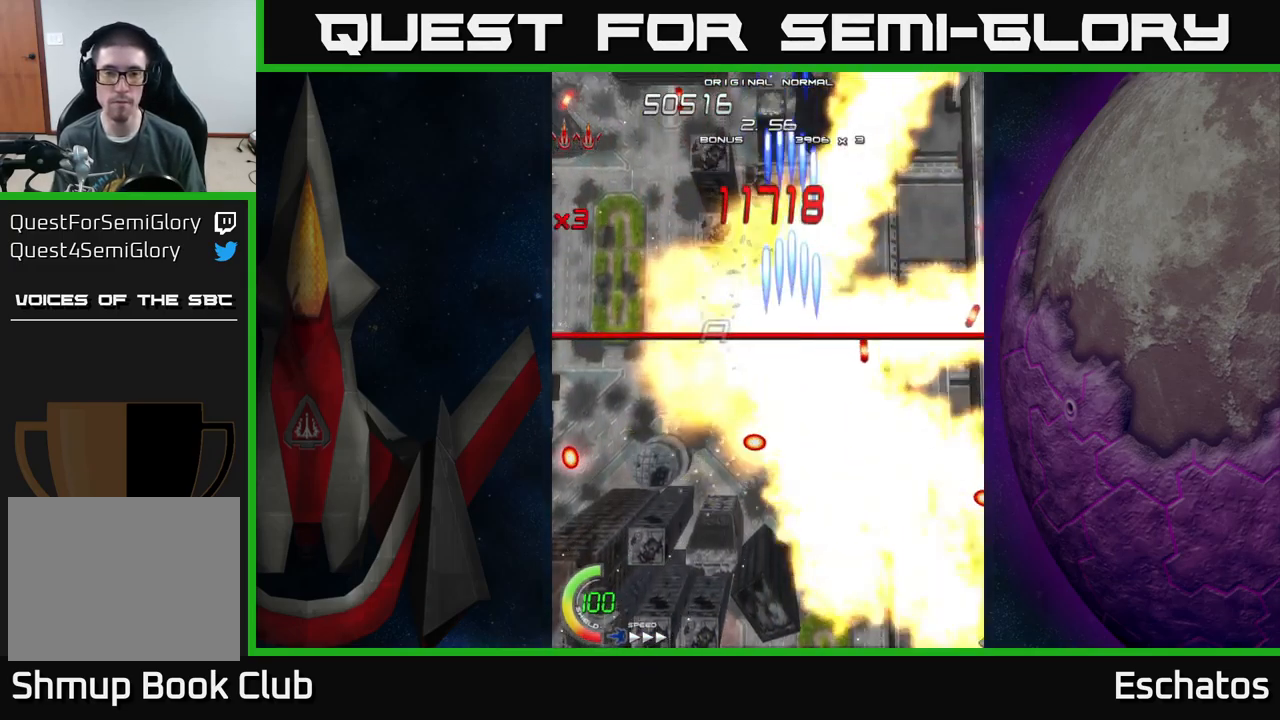
{"buttons": ["A", "DPAD_RIGHT"], "left_stick": "center", "right_stick": "center", "events": [[250, "DPAD_LEFT", "down"], [433, "DPAD_LEFT", "up"], [483, "A", "down"], [483, "DPAD_RIGHT", "down"], [500, "DPAD_UP", "up"], [500, "X", "up"]]}